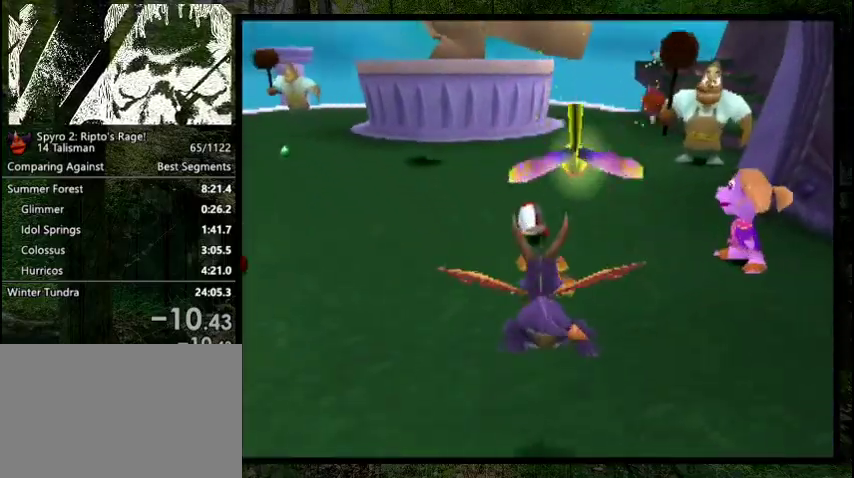
Gameplay with a controller (PlayStation layout); each line is a JSON object with the inputs held at the frame after it (dt_ms = milliseconds from this image to that frame). "events" lists button and stick changes between this image and that frame as [ms after this image, input, new state], when the widget could be followed in between. Not read: L3 R3 left_stick.
{"dt_ms": 300, "buttons": ["SQUARE"], "right_stick": "center", "events": [[33, "SQUARE", "down"], [100, "DPAD_RIGHT", "down"], [267, "DPAD_RIGHT", "up"]]}
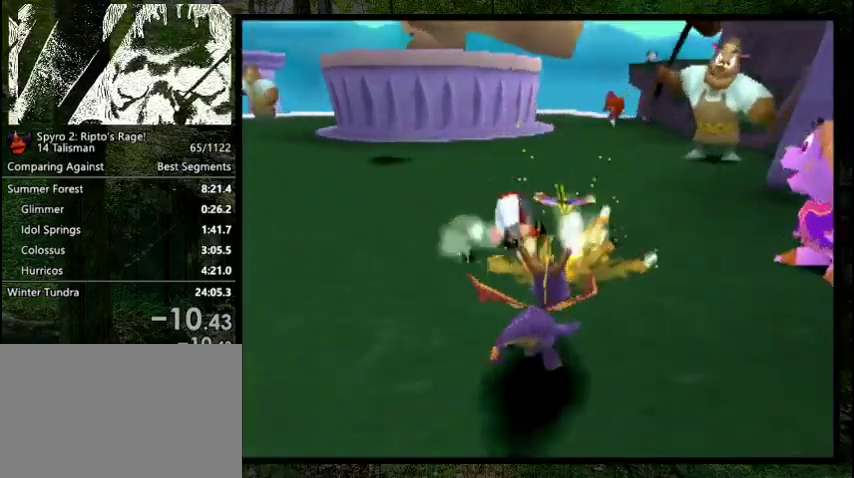
{"dt_ms": 400, "buttons": ["SQUARE"], "right_stick": "center", "events": [[33, "DPAD_RIGHT", "down"], [100, "DPAD_RIGHT", "up"], [233, "DPAD_LEFT", "down"], [367, "DPAD_LEFT", "up"]]}
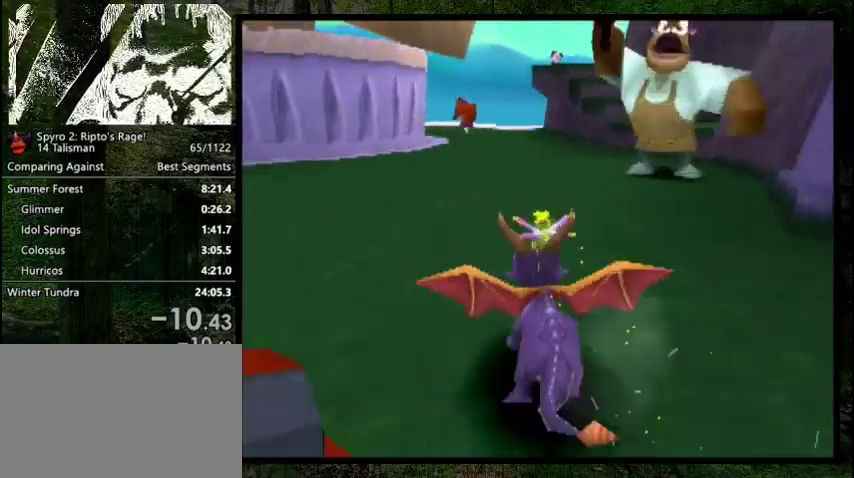
{"dt_ms": 400, "buttons": ["SQUARE"], "right_stick": "center", "events": [[233, "DPAD_RIGHT", "down"], [367, "DPAD_RIGHT", "up"]]}
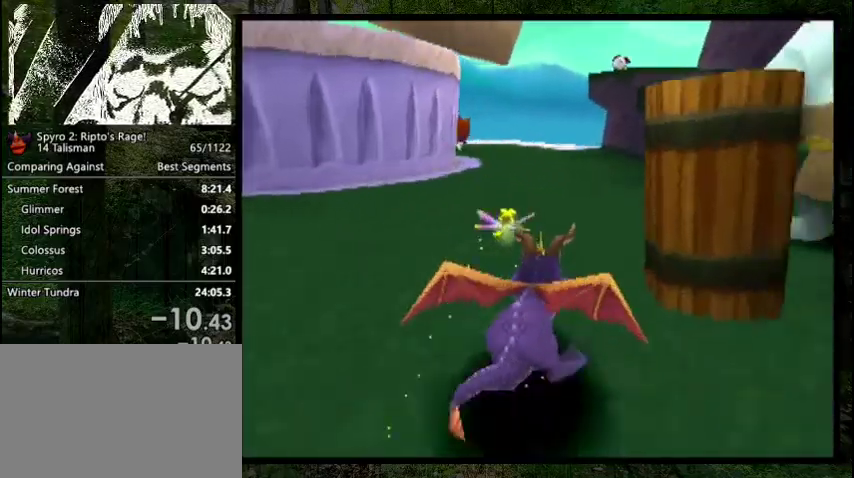
{"dt_ms": 200, "buttons": ["SQUARE"], "right_stick": "center", "events": [[33, "DPAD_RIGHT", "down"], [167, "DPAD_RIGHT", "up"]]}
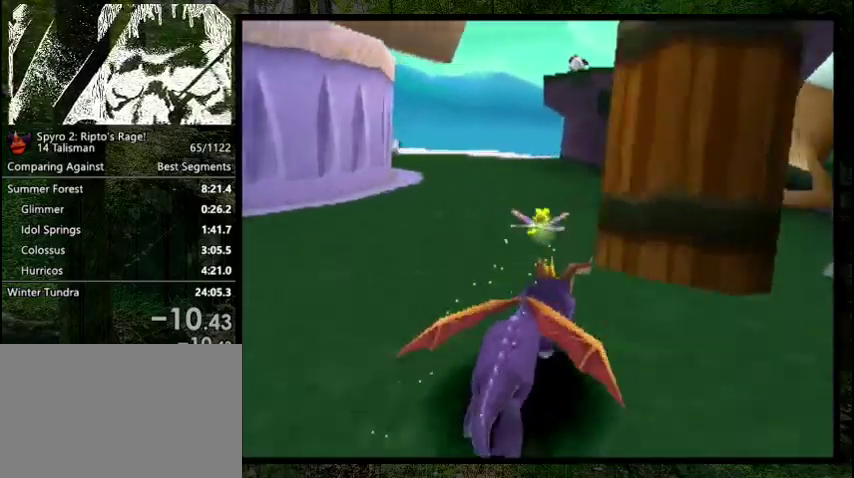
{"dt_ms": 200, "buttons": ["SQUARE"], "right_stick": "center", "events": [[67, "DPAD_RIGHT", "down"], [167, "DPAD_RIGHT", "up"]]}
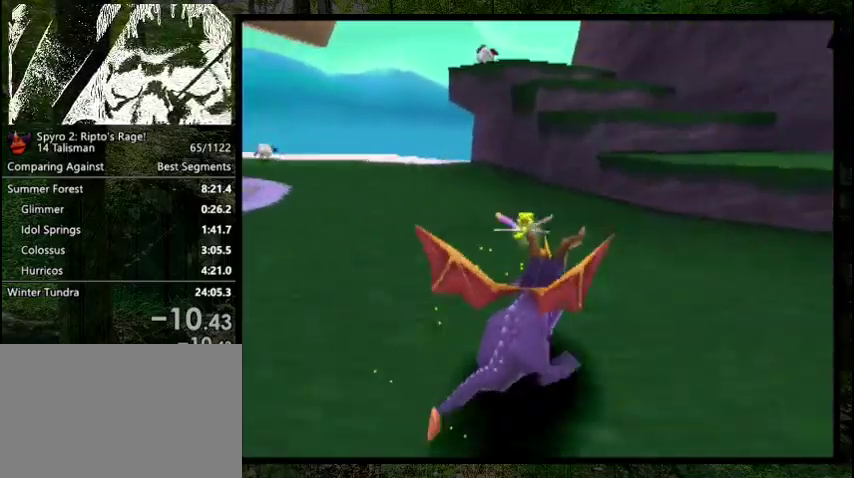
{"dt_ms": 200, "buttons": ["CROSS", "SQUARE", "DPAD_RIGHT"], "right_stick": "center", "events": [[100, "DPAD_RIGHT", "down"], [200, "CROSS", "down"]]}
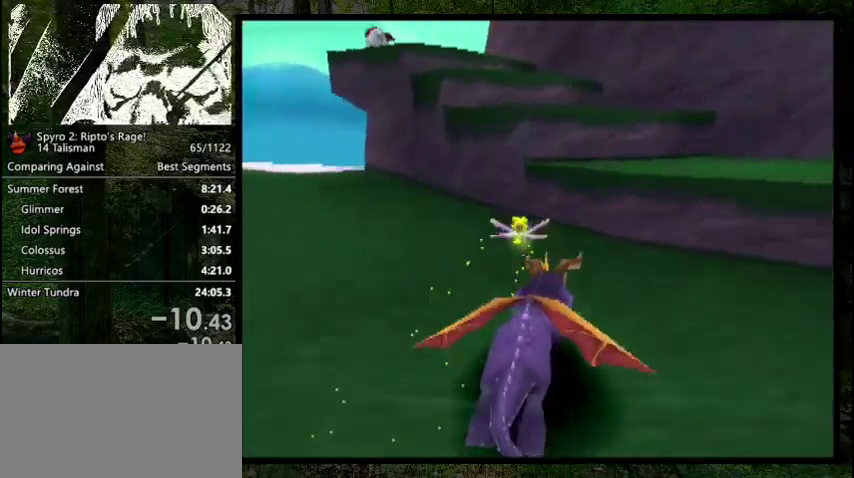
{"dt_ms": 500, "buttons": ["CROSS", "SQUARE", "DPAD_LEFT"], "right_stick": "center", "events": [[33, "DPAD_RIGHT", "up"], [500, "DPAD_LEFT", "down"]]}
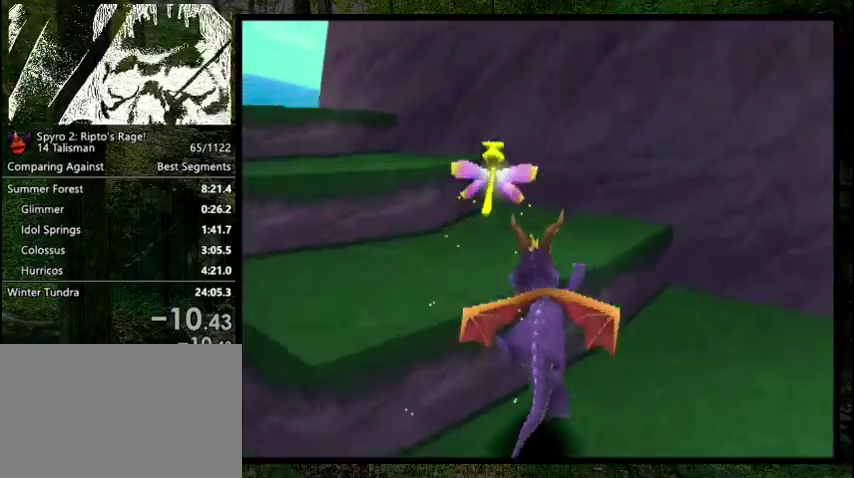
{"dt_ms": 500, "buttons": [], "right_stick": "center"}
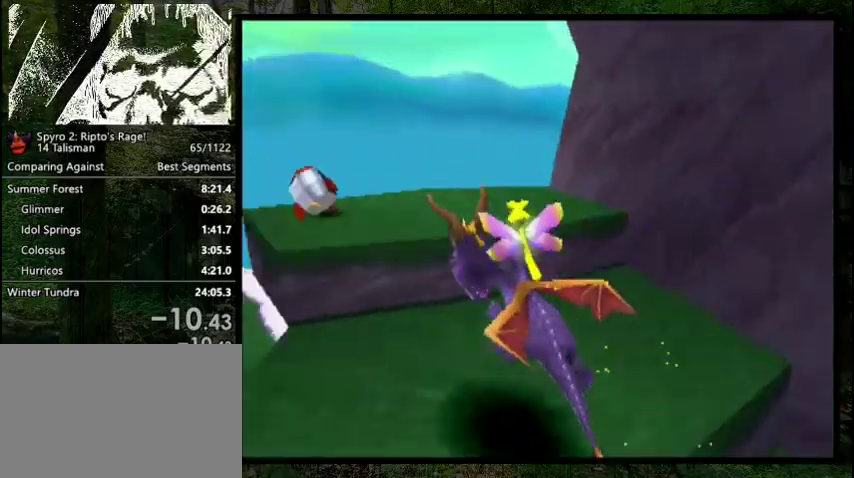
{"dt_ms": 200, "buttons": ["CIRCLE"], "right_stick": "center", "events": [[33, "CROSS", "down"], [167, "CIRCLE", "down"], [167, "CROSS", "up"]]}
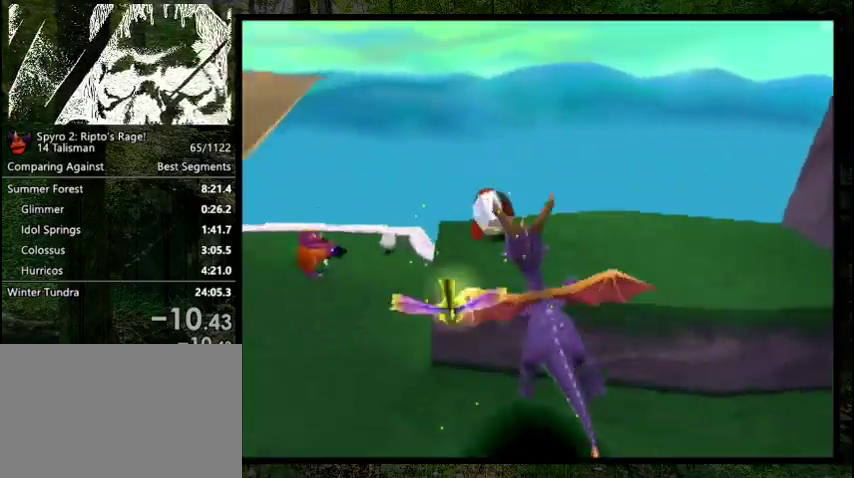
{"dt_ms": 300, "buttons": ["DPAD_DOWN", "DPAD_LEFT"], "right_stick": "center", "events": [[33, "CIRCLE", "up"], [233, "DPAD_LEFT", "down"], [267, "DPAD_DOWN", "down"]]}
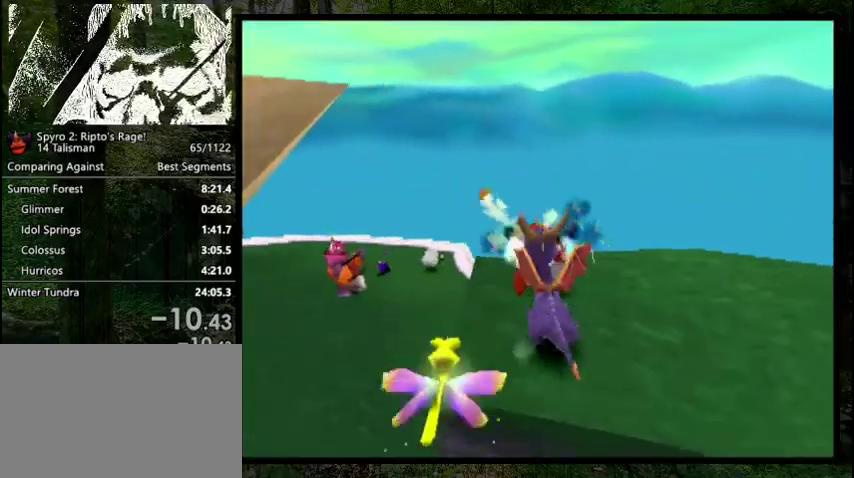
{"dt_ms": 300, "buttons": ["SQUARE"], "right_stick": "center", "events": [[67, "DPAD_LEFT", "up"], [100, "SQUARE", "down"], [267, "DPAD_DOWN", "up"]]}
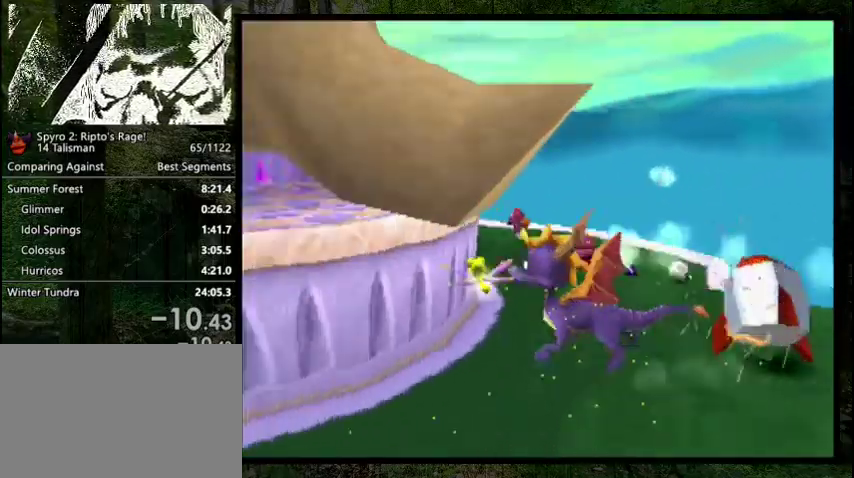
{"dt_ms": 300, "buttons": ["SQUARE"], "right_stick": "center", "events": []}
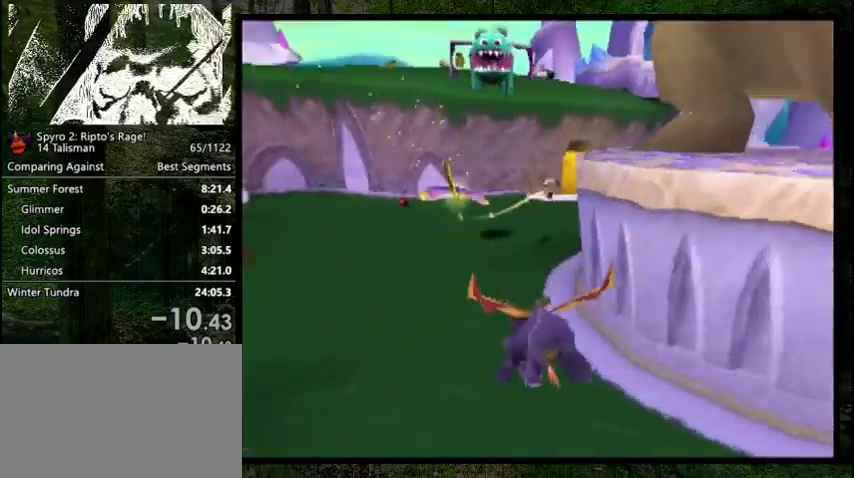
{"dt_ms": 300, "buttons": ["SQUARE"], "right_stick": "center", "events": [[200, "DPAD_RIGHT", "down"], [300, "DPAD_RIGHT", "up"]]}
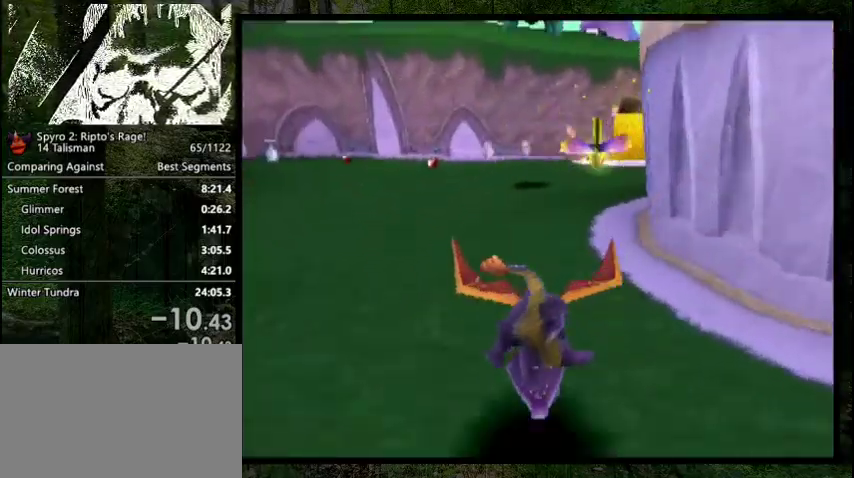
{"dt_ms": 200, "buttons": ["SQUARE"], "right_stick": "center", "events": [[100, "DPAD_RIGHT", "down"], [200, "DPAD_RIGHT", "up"]]}
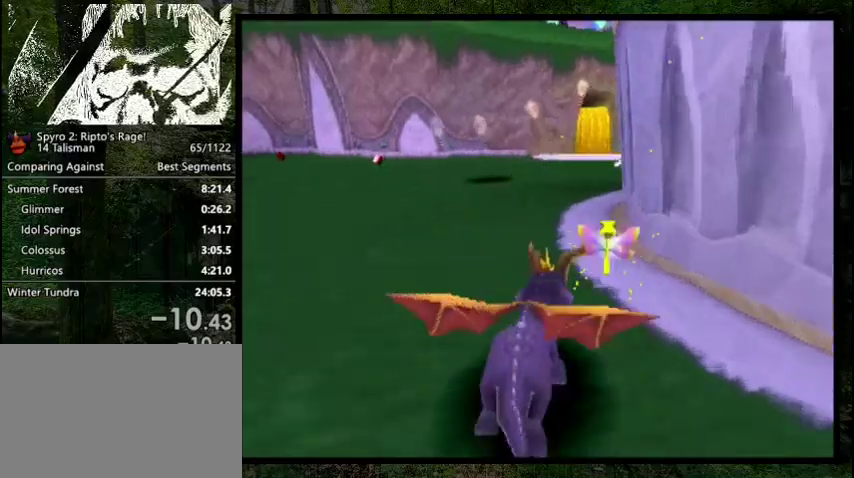
{"dt_ms": 200, "buttons": ["SQUARE"], "right_stick": "center", "events": [[100, "DPAD_RIGHT", "down"], [167, "DPAD_RIGHT", "up"]]}
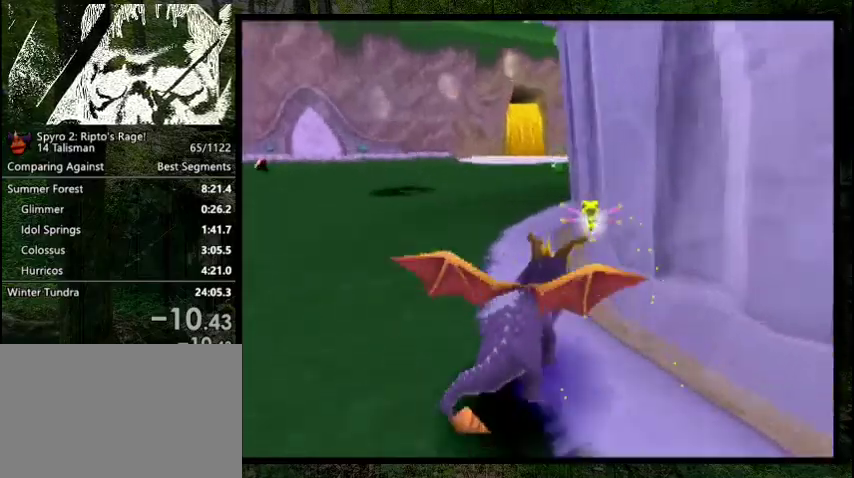
{"dt_ms": 200, "buttons": ["SQUARE"], "right_stick": "center", "events": [[67, "DPAD_RIGHT", "down"], [133, "DPAD_RIGHT", "up"]]}
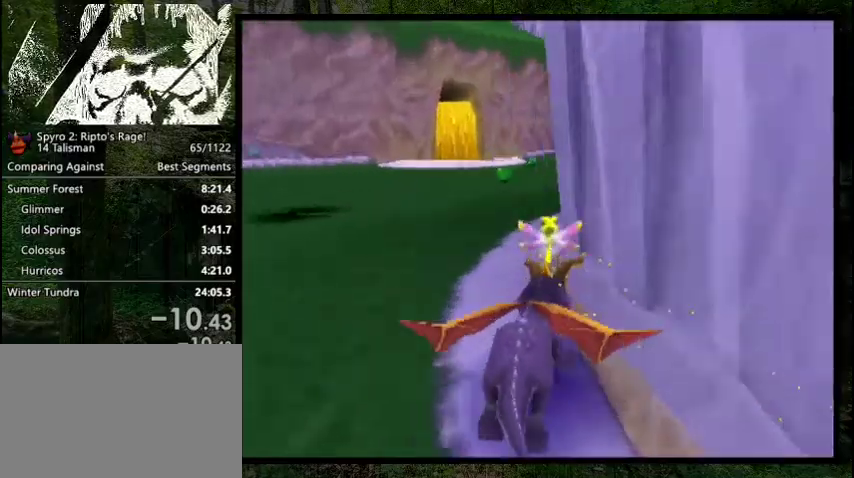
{"dt_ms": 600, "buttons": ["SQUARE"], "right_stick": "center", "events": [[500, "DPAD_RIGHT", "down"], [567, "DPAD_RIGHT", "up"]]}
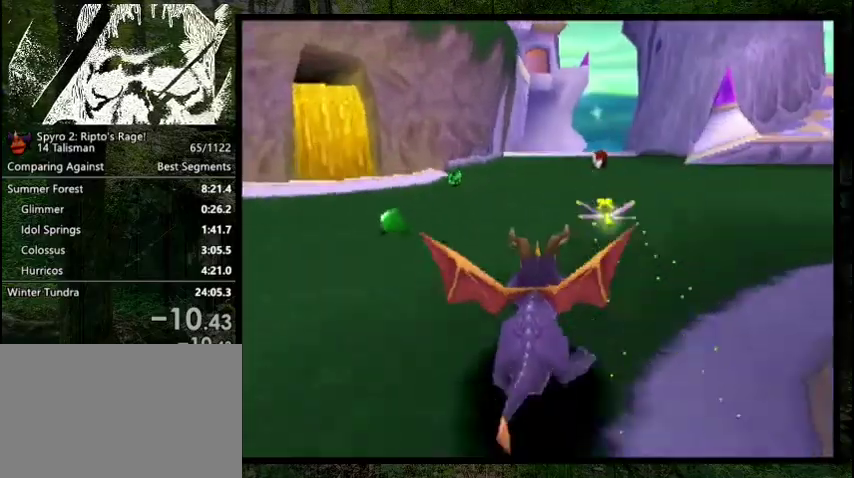
{"dt_ms": 700, "buttons": ["CIRCLE", "DPAD_UP"], "right_stick": "center", "events": [[333, "DPAD_RIGHT", "down"], [400, "DPAD_RIGHT", "up"], [533, "DPAD_UP", "down"], [633, "CIRCLE", "down"], [633, "SQUARE", "up"]]}
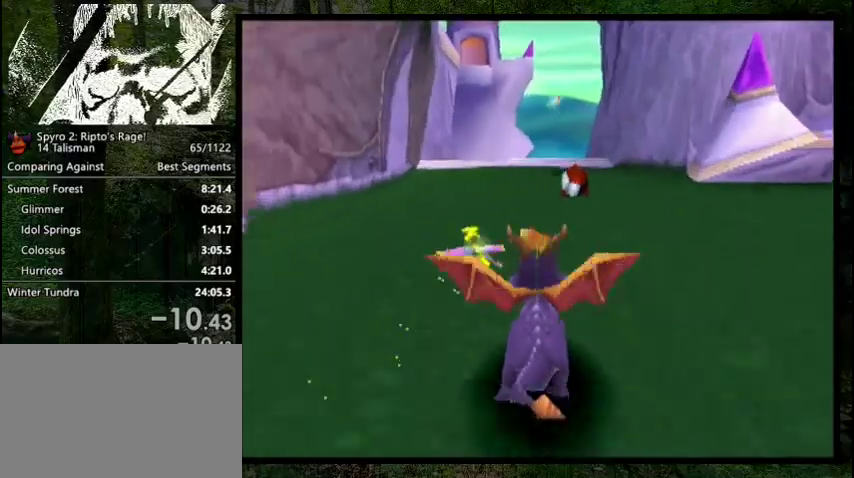
{"dt_ms": 300, "buttons": [], "right_stick": "center", "events": [[33, "CIRCLE", "up"], [67, "SQUARE", "down"], [233, "DPAD_UP", "up"], [267, "SQUARE", "up"]]}
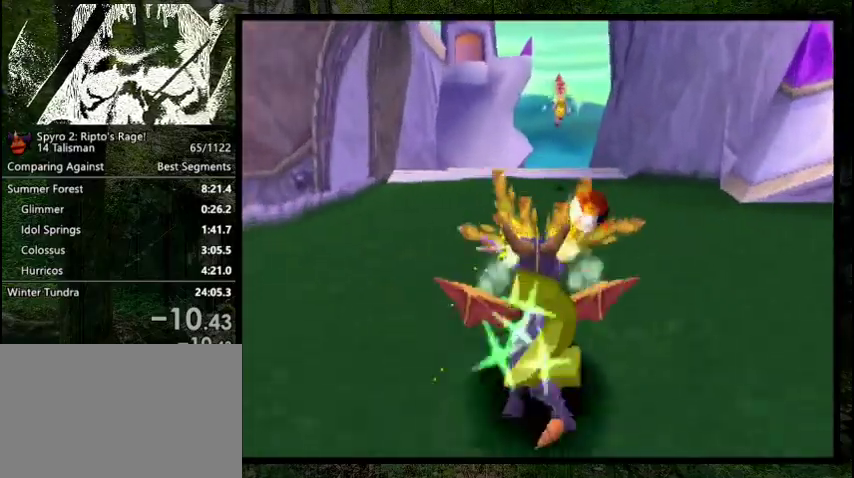
{"dt_ms": 300, "buttons": ["DPAD_DOWN"], "right_stick": "center", "events": [[167, "DPAD_LEFT", "down"], [200, "DPAD_DOWN", "down"], [233, "DPAD_LEFT", "up"]]}
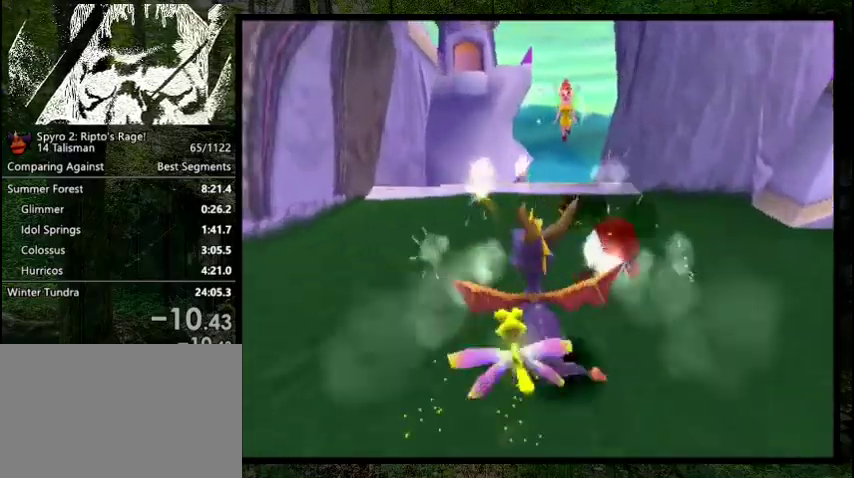
{"dt_ms": 300, "buttons": ["SQUARE"], "right_stick": "center", "events": [[100, "SQUARE", "down"], [267, "DPAD_DOWN", "up"]]}
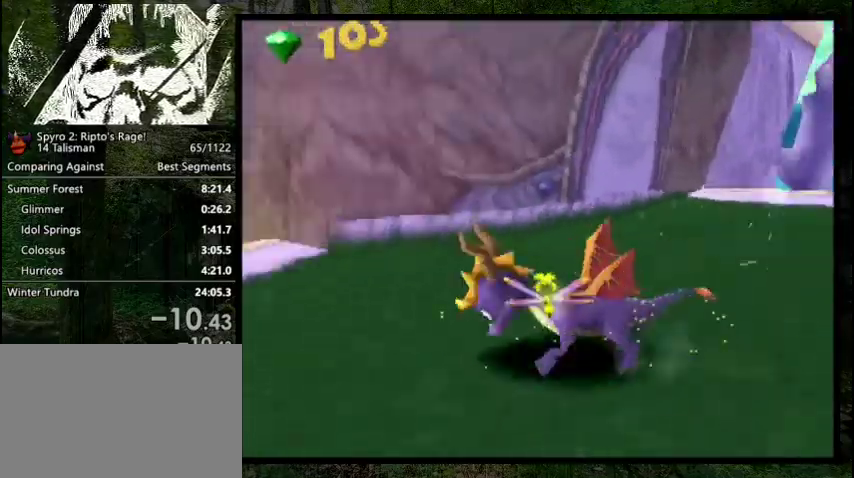
{"dt_ms": 300, "buttons": ["SQUARE"], "right_stick": "center", "events": [[200, "CROSS", "down"], [267, "CROSS", "up"]]}
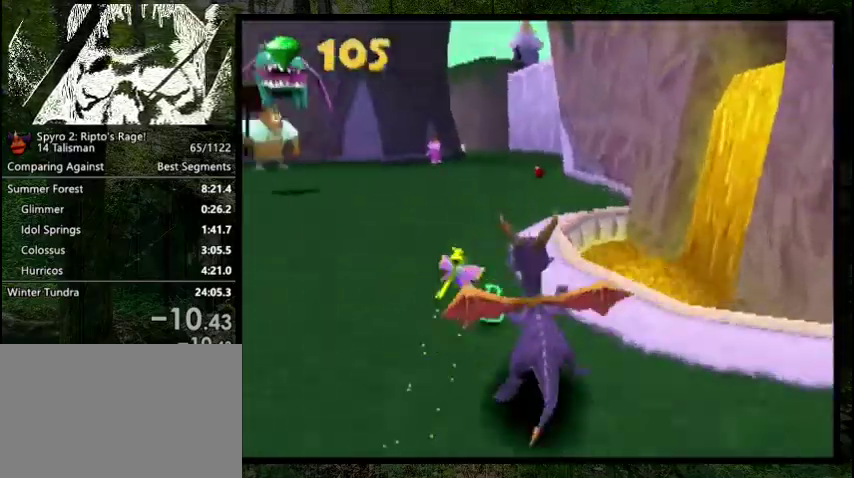
{"dt_ms": 600, "buttons": ["SQUARE"], "right_stick": "center", "events": [[33, "DPAD_LEFT", "down"], [100, "DPAD_LEFT", "up"]]}
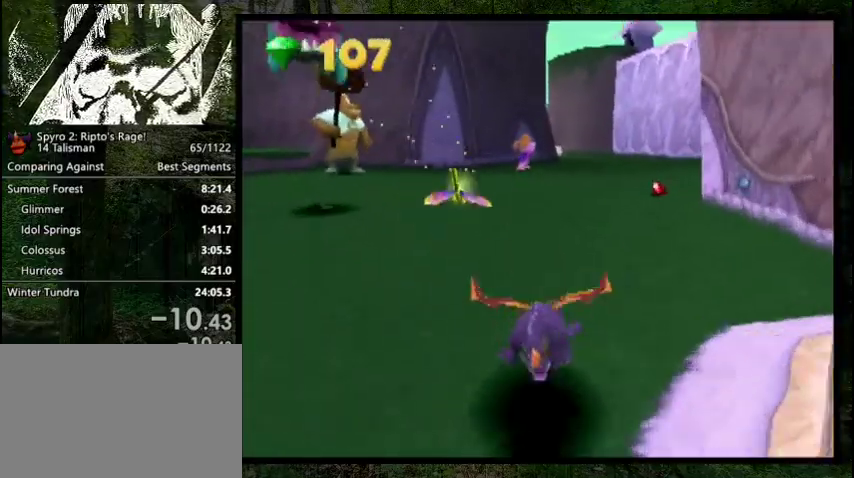
{"dt_ms": 500, "buttons": ["SQUARE"], "right_stick": "center", "events": []}
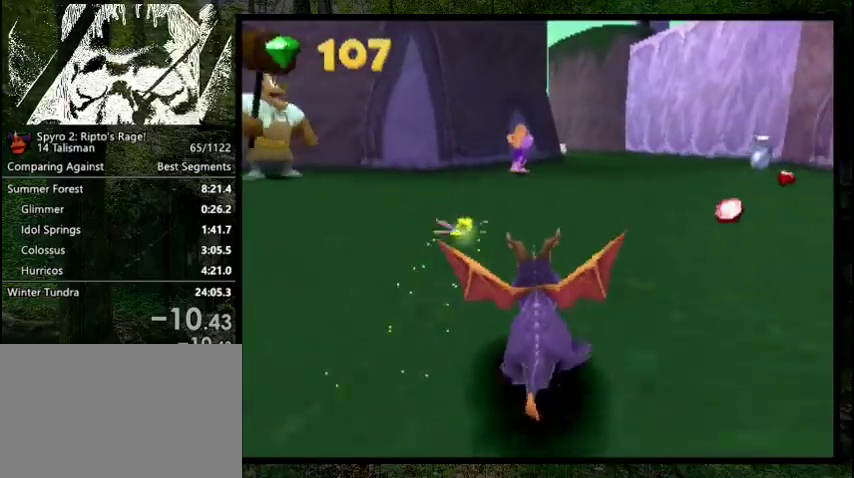
{"dt_ms": 500, "buttons": ["SQUARE"], "right_stick": "center", "events": []}
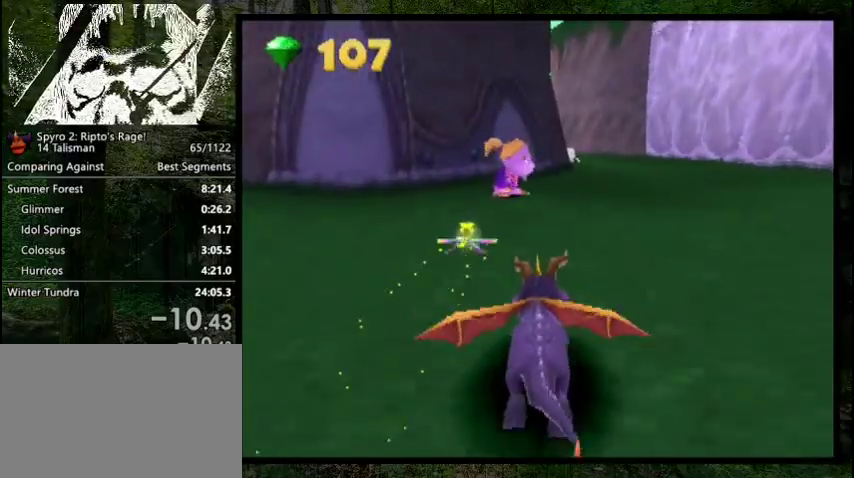
{"dt_ms": 500, "buttons": [], "right_stick": "center", "events": [[333, "SQUARE", "up"]]}
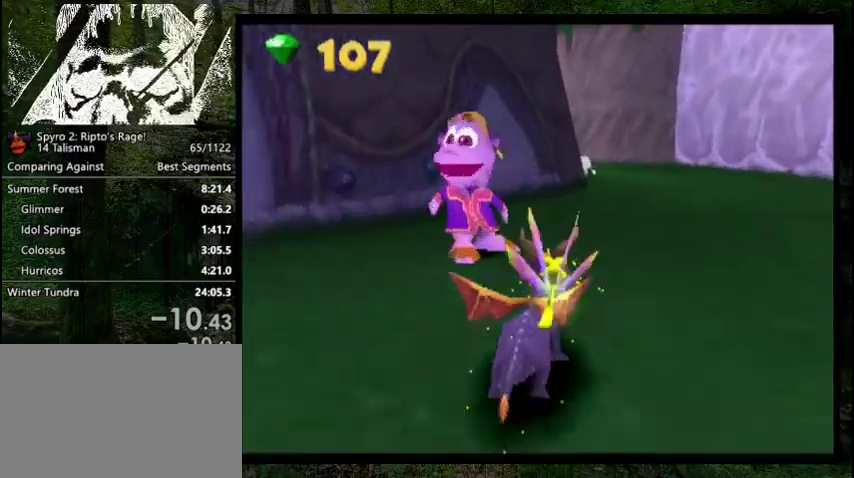
{"dt_ms": 500, "buttons": [], "right_stick": "center", "events": []}
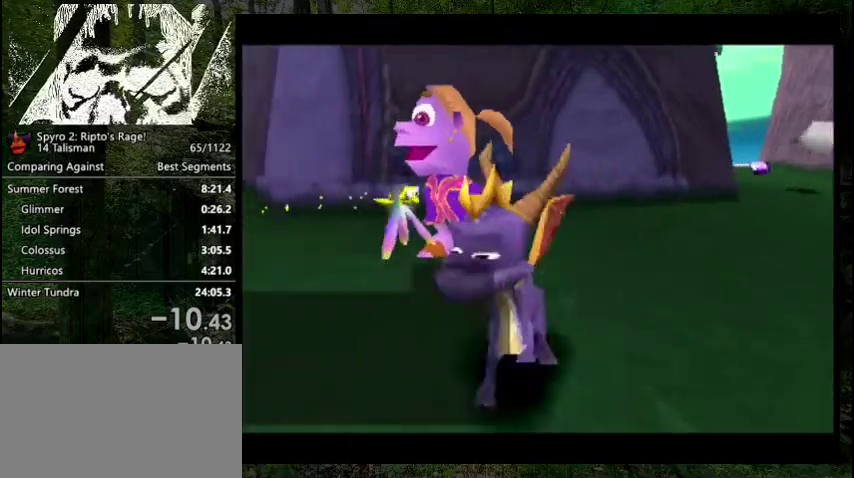
{"dt_ms": 300, "buttons": ["CROSS"], "right_stick": "center", "events": [[300, "CROSS", "down"]]}